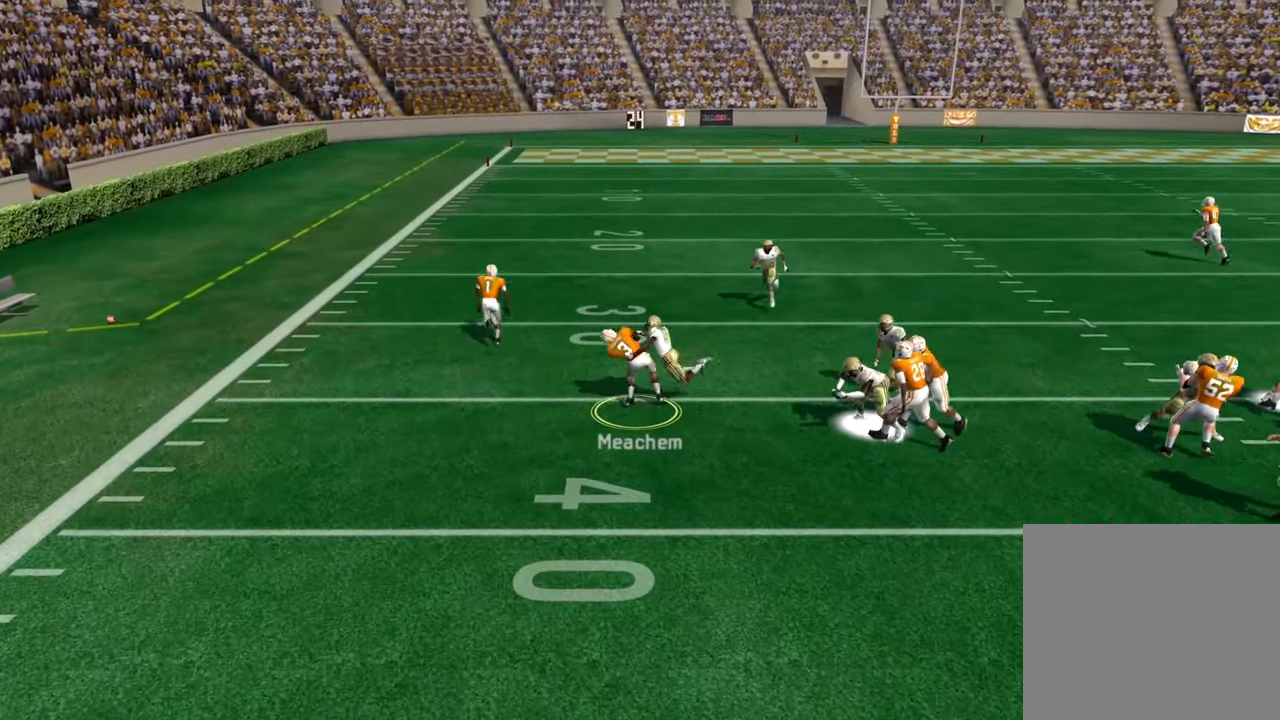
Gameplay with a controller (PlayStation layout); each line is a JSON object with the inputs held at the frame after it. "events" lists button and stick changes between this image and that frame as [ms after this image, input, new state], when the widget could be followed in between.
{"buttons": [], "left_stick": "up-left", "right_stick": "center", "events": [[383, "L3", "up"]]}
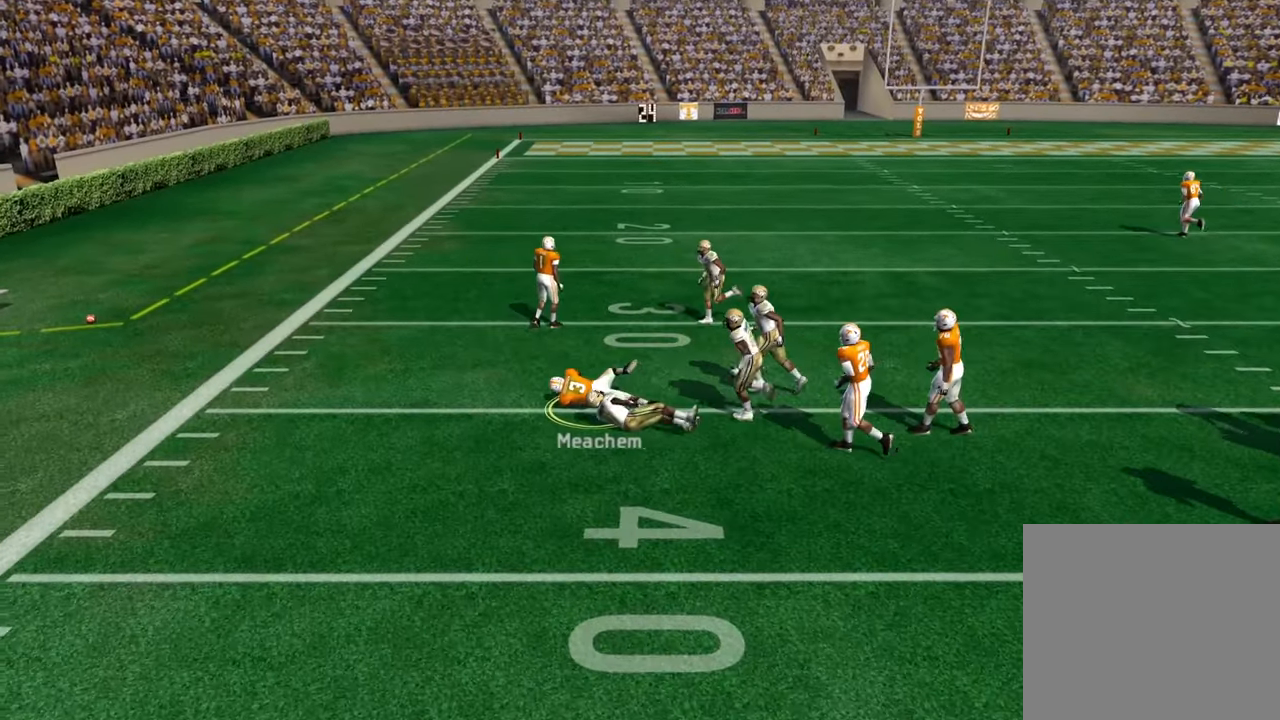
{"buttons": [], "left_stick": "center", "right_stick": "center", "events": [[33, "left_stick", "center"]]}
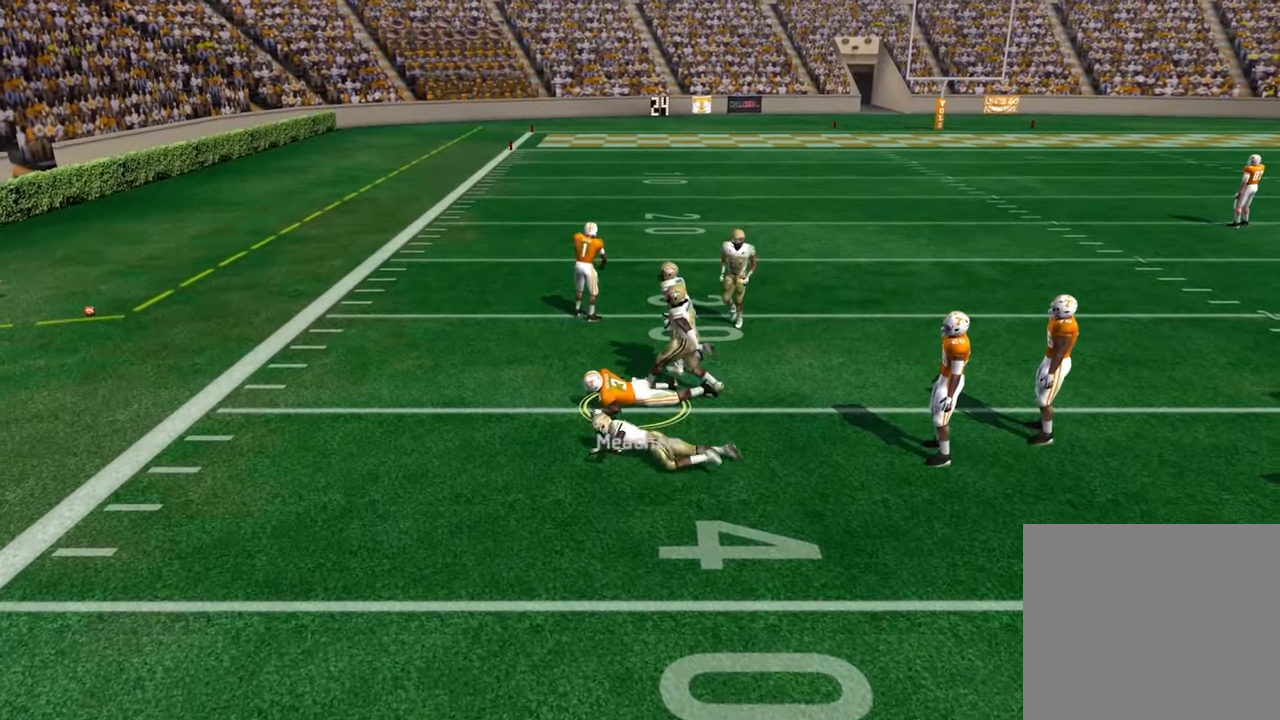
{"buttons": [], "left_stick": "center", "right_stick": "center", "events": []}
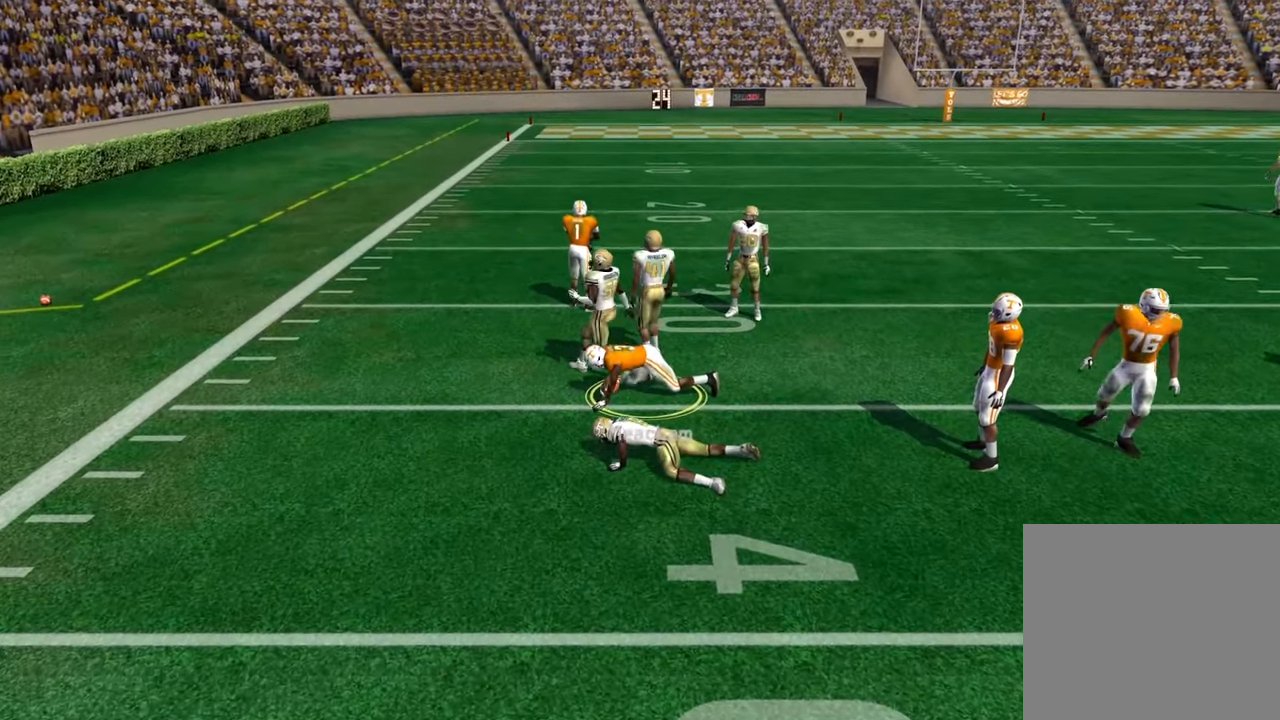
{"buttons": [], "left_stick": "center", "right_stick": "center", "events": [[300, "CROSS", "down"], [466, "CROSS", "up"]]}
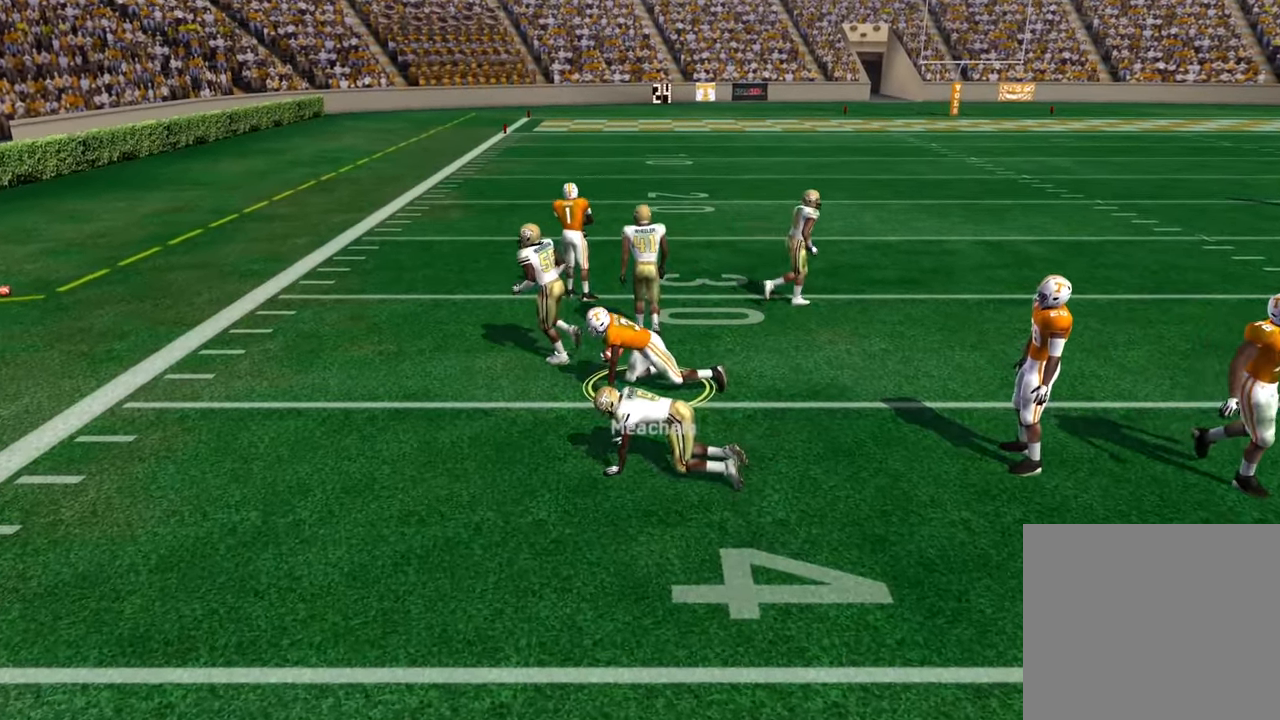
{"buttons": [], "left_stick": "center", "right_stick": "center", "events": []}
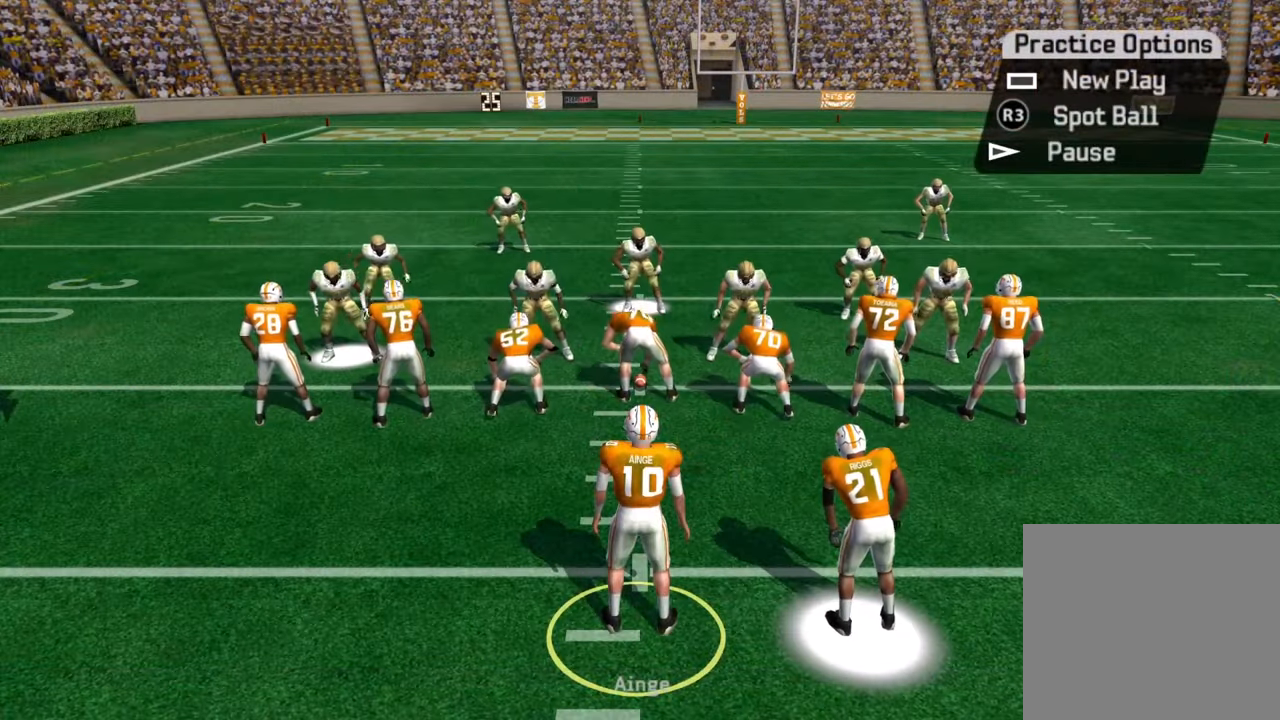
{"buttons": [], "left_stick": "center", "right_stick": "center", "events": []}
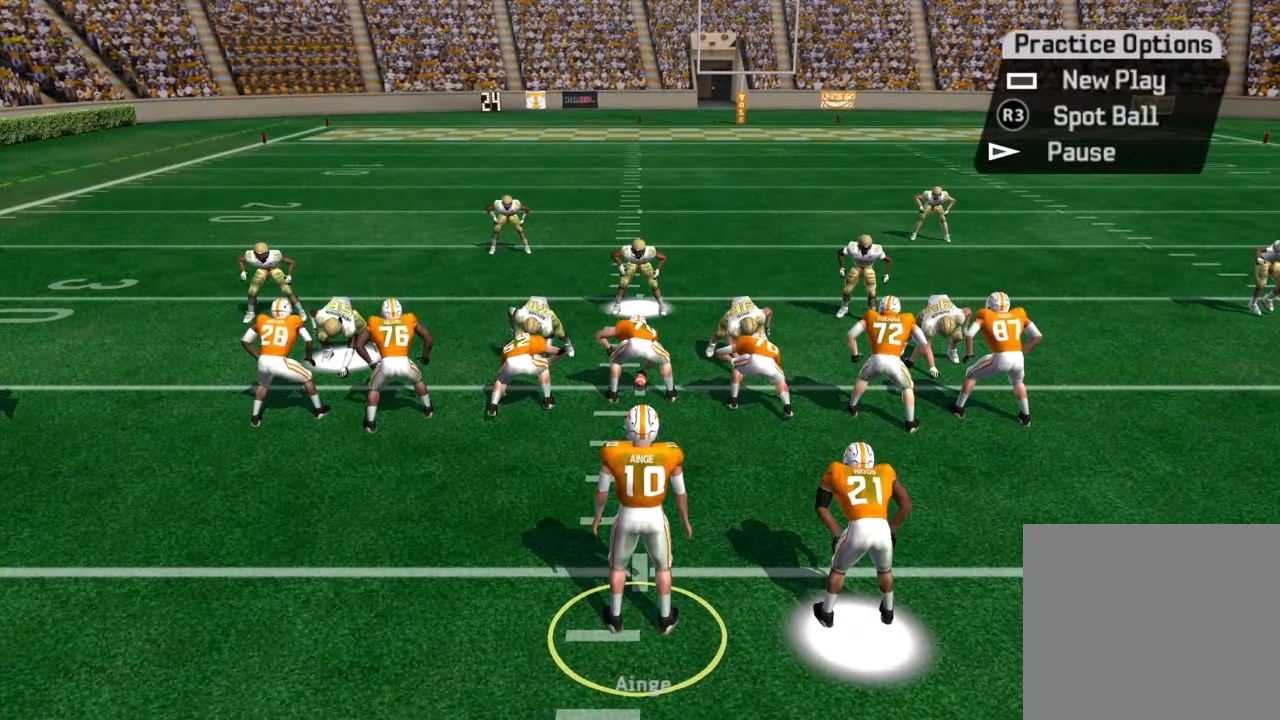
{"buttons": ["CROSS"], "left_stick": "center", "right_stick": "center", "events": [[166, "CROSS", "down"], [433, "CROSS", "up"], [500, "CROSS", "down"]]}
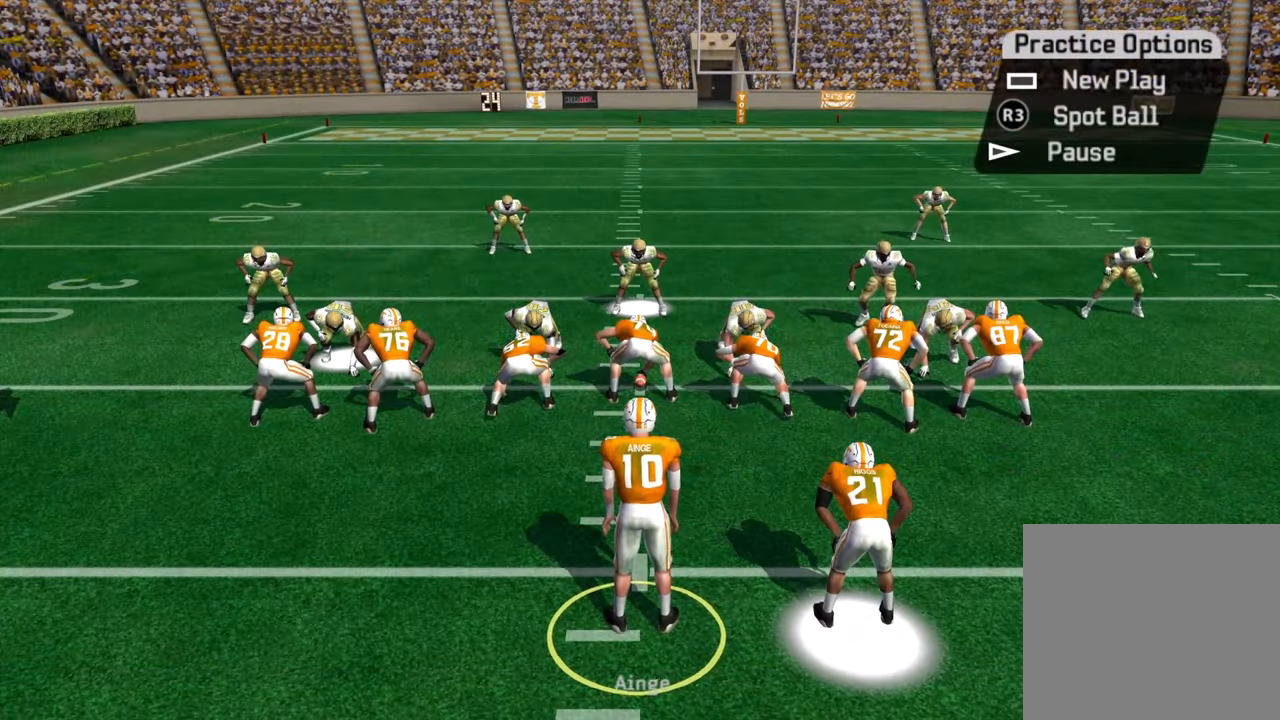
{"buttons": [], "left_stick": "center", "right_stick": "center", "events": [[183, "CROSS", "up"]]}
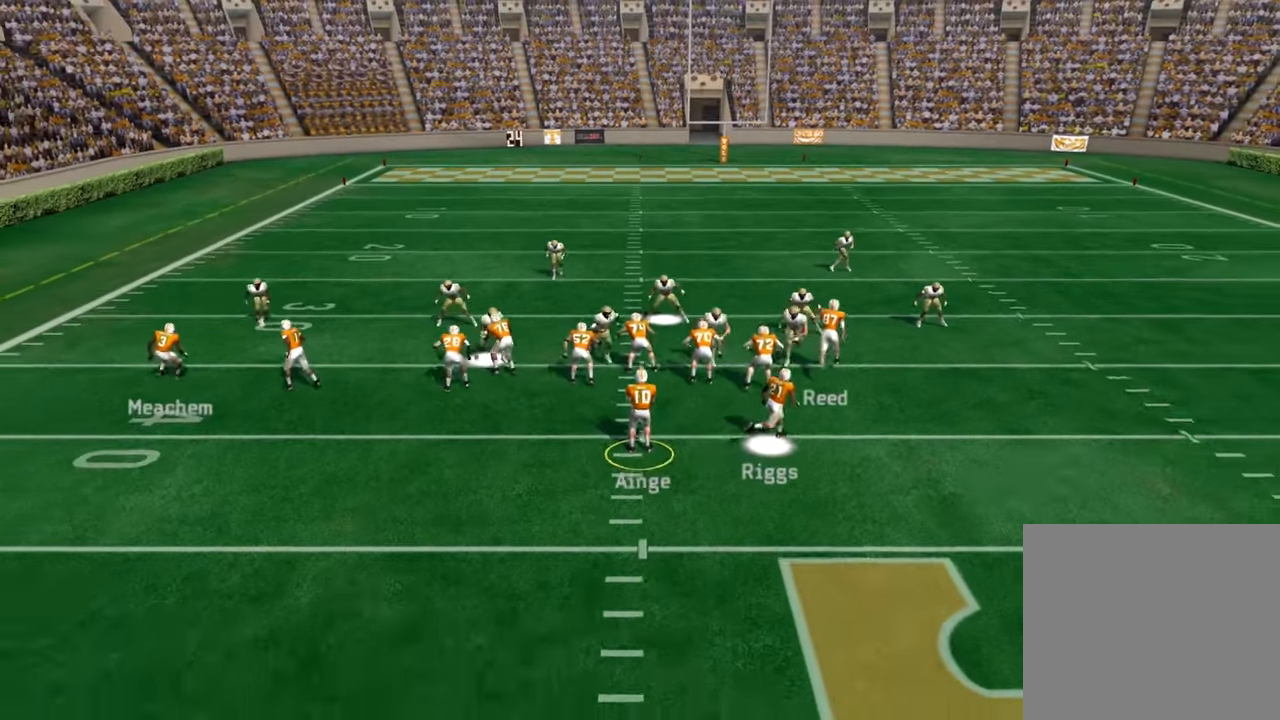
{"buttons": ["SQUARE"], "left_stick": "center", "right_stick": "center", "events": [[317, "SQUARE", "down"]]}
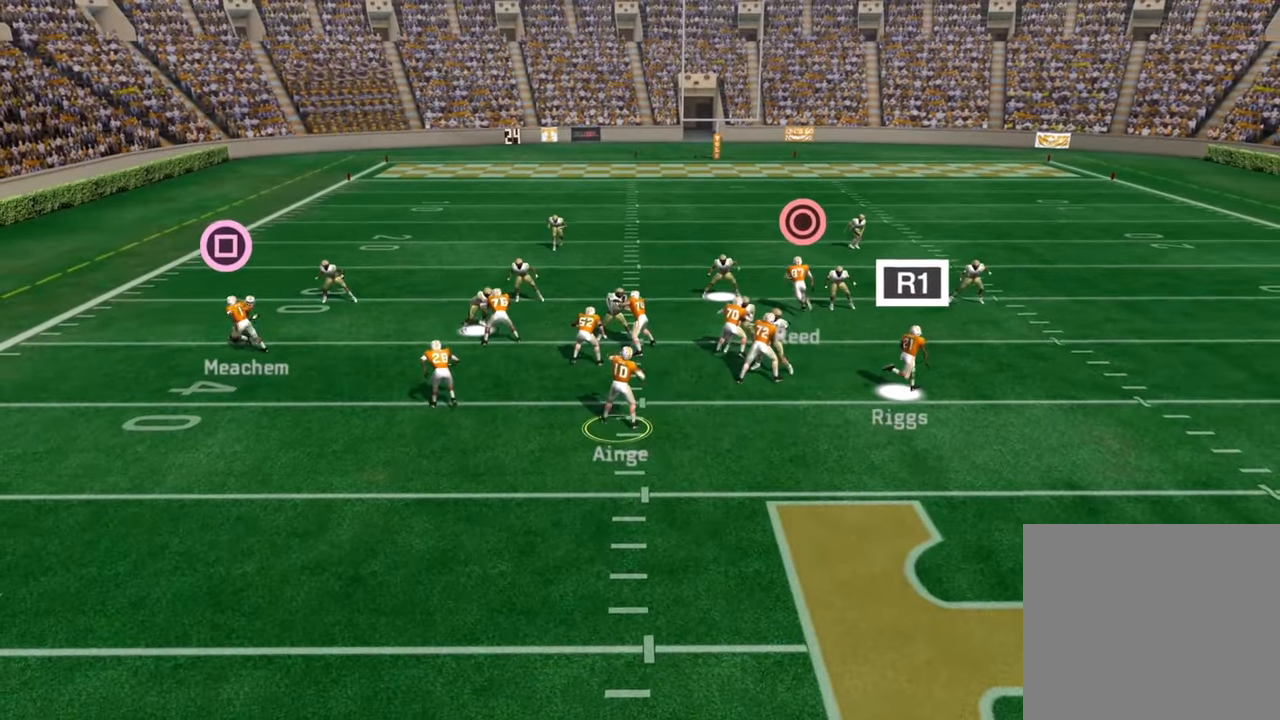
{"buttons": [], "left_stick": "center", "right_stick": "center", "events": [[233, "SQUARE", "up"]]}
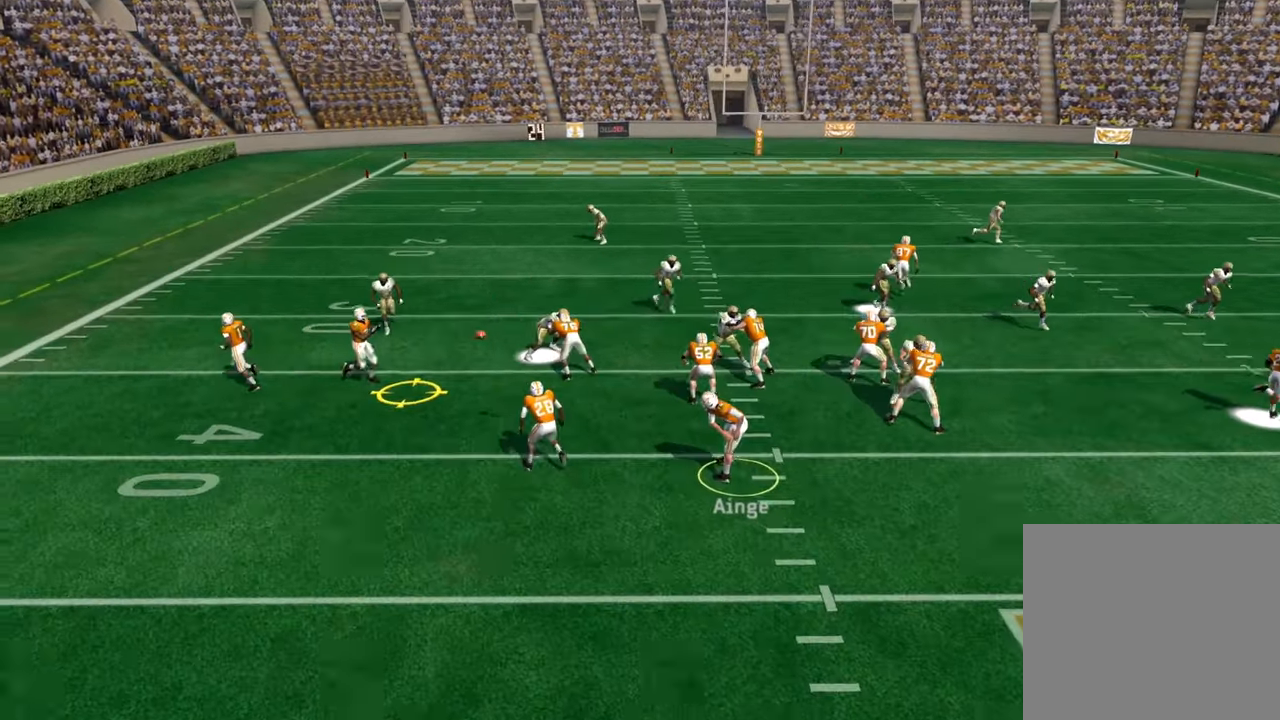
{"buttons": ["L3"], "left_stick": "up", "right_stick": "center", "events": [[133, "left_stick", "up"], [267, "L3", "down"]]}
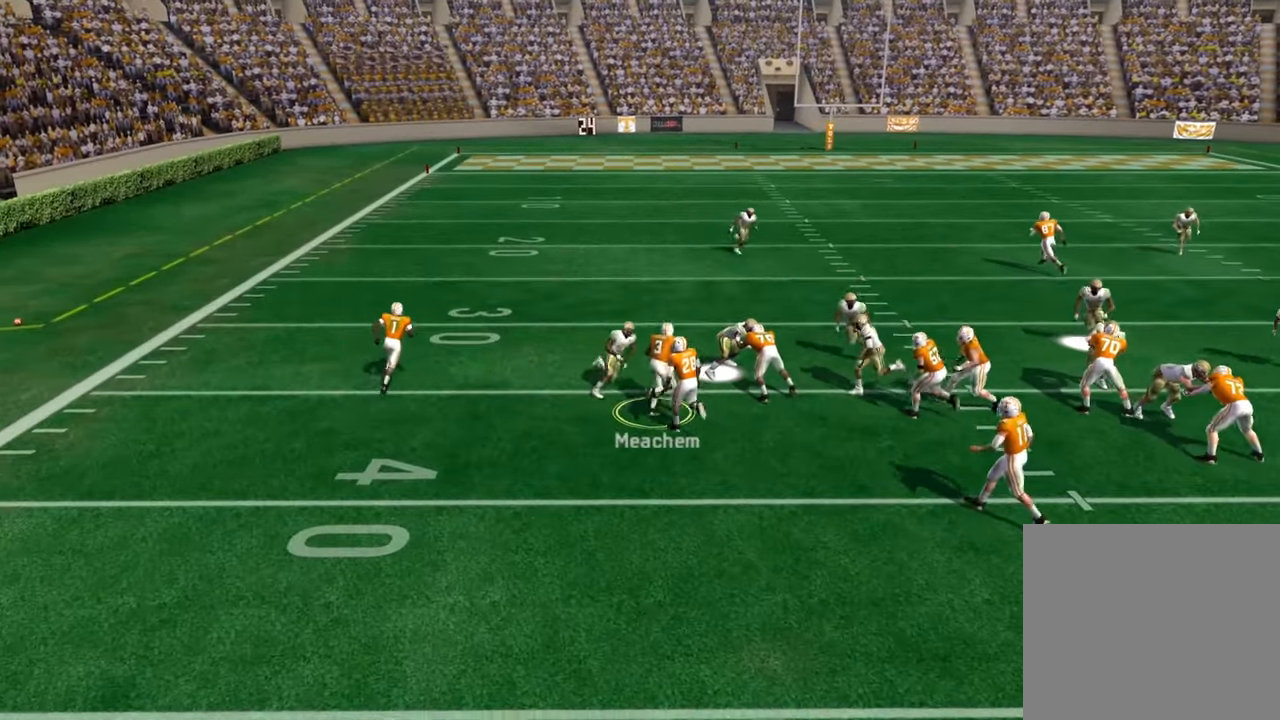
{"buttons": ["L3"], "left_stick": "up", "right_stick": "center", "events": []}
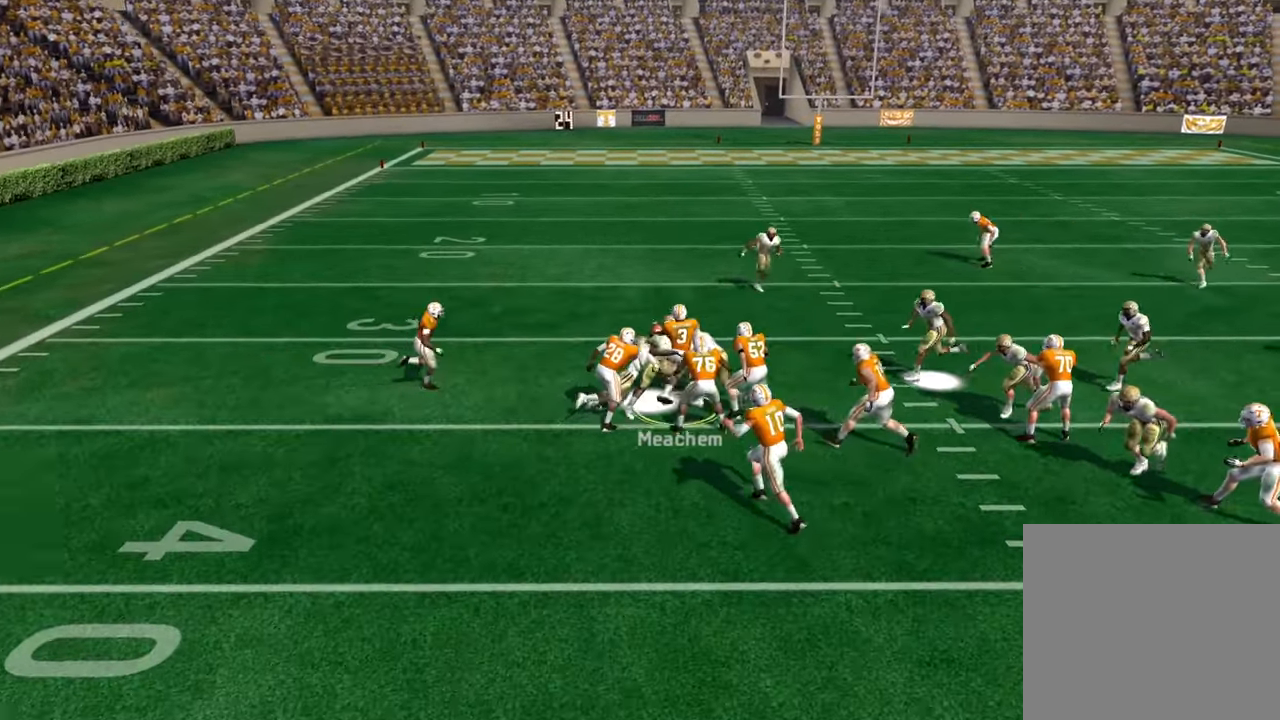
{"buttons": ["L3"], "left_stick": "up-left", "right_stick": "center", "events": [[317, "left_stick", "up-left"]]}
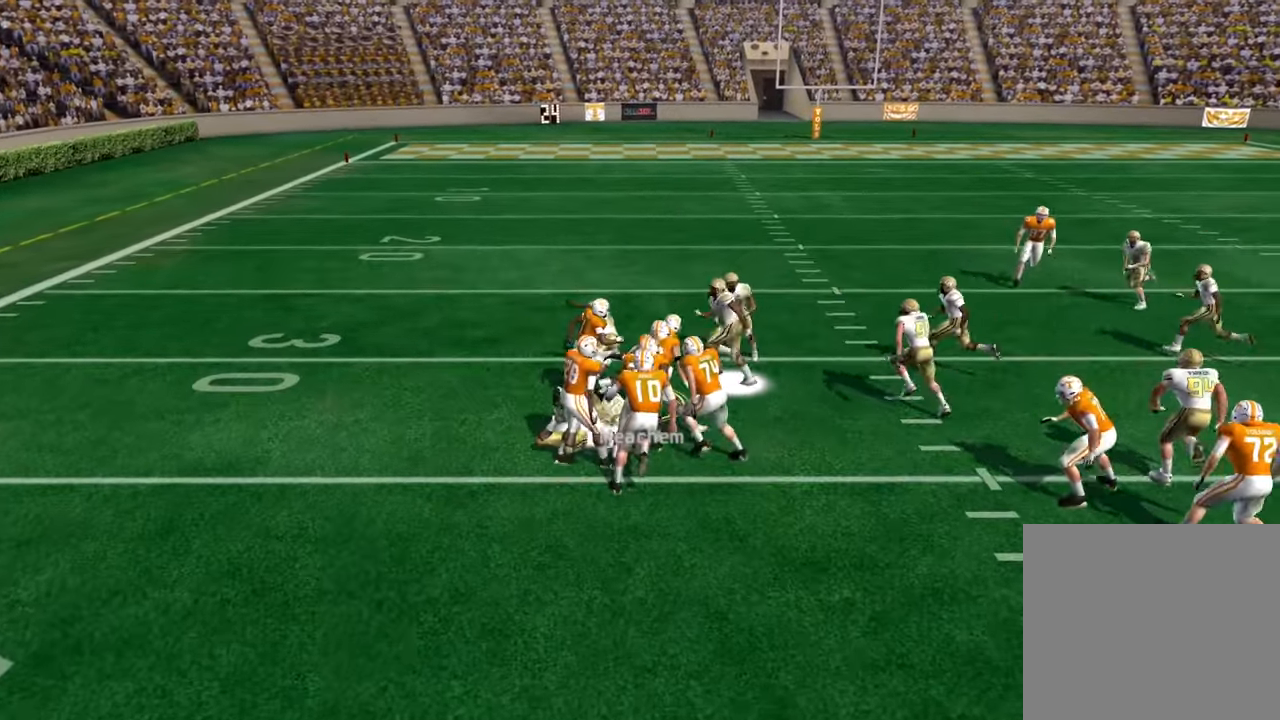
{"buttons": [], "left_stick": "up-left", "right_stick": "center", "events": [[283, "L3", "up"]]}
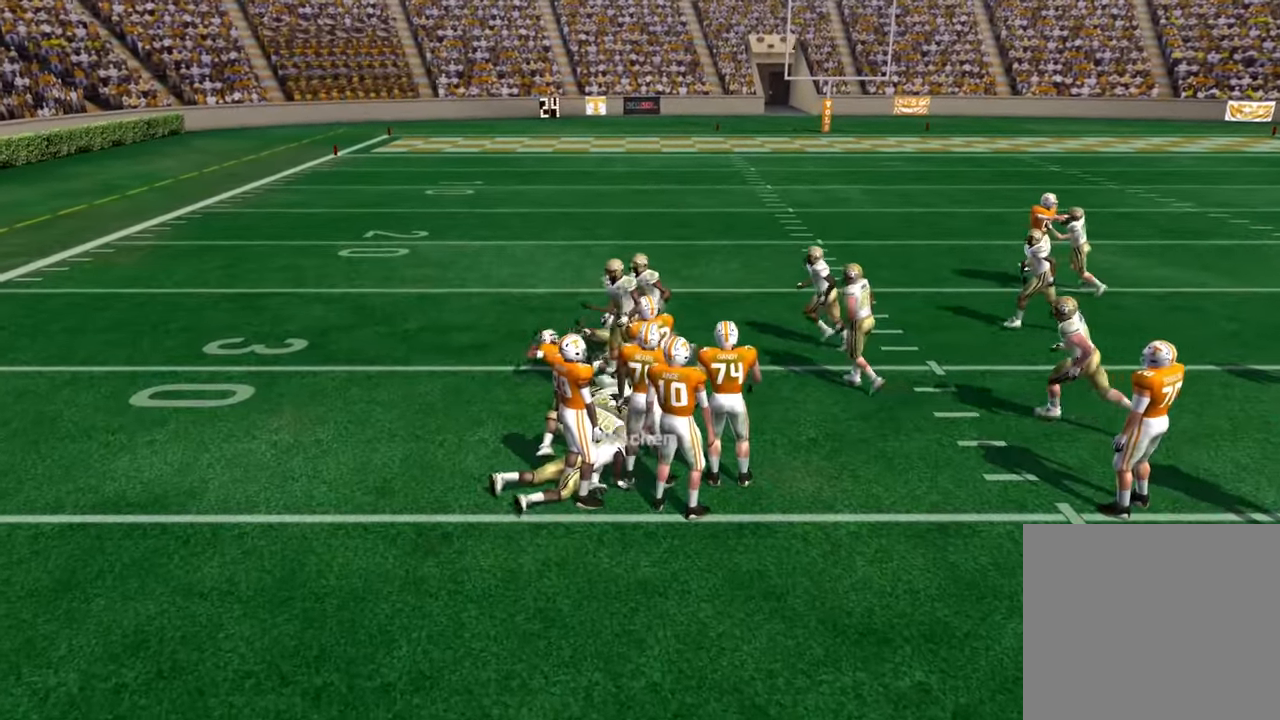
{"buttons": [], "left_stick": "center", "right_stick": "center", "events": [[33, "left_stick", "center"]]}
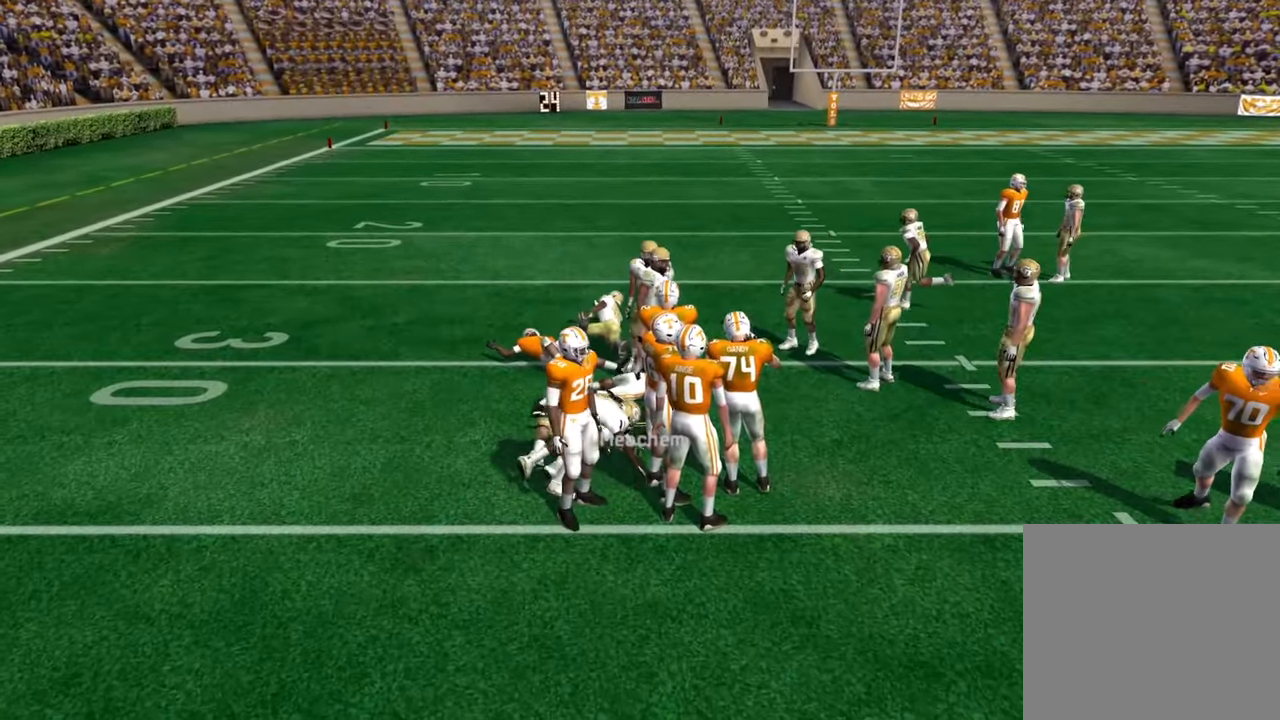
{"buttons": [], "left_stick": "center", "right_stick": "center", "events": []}
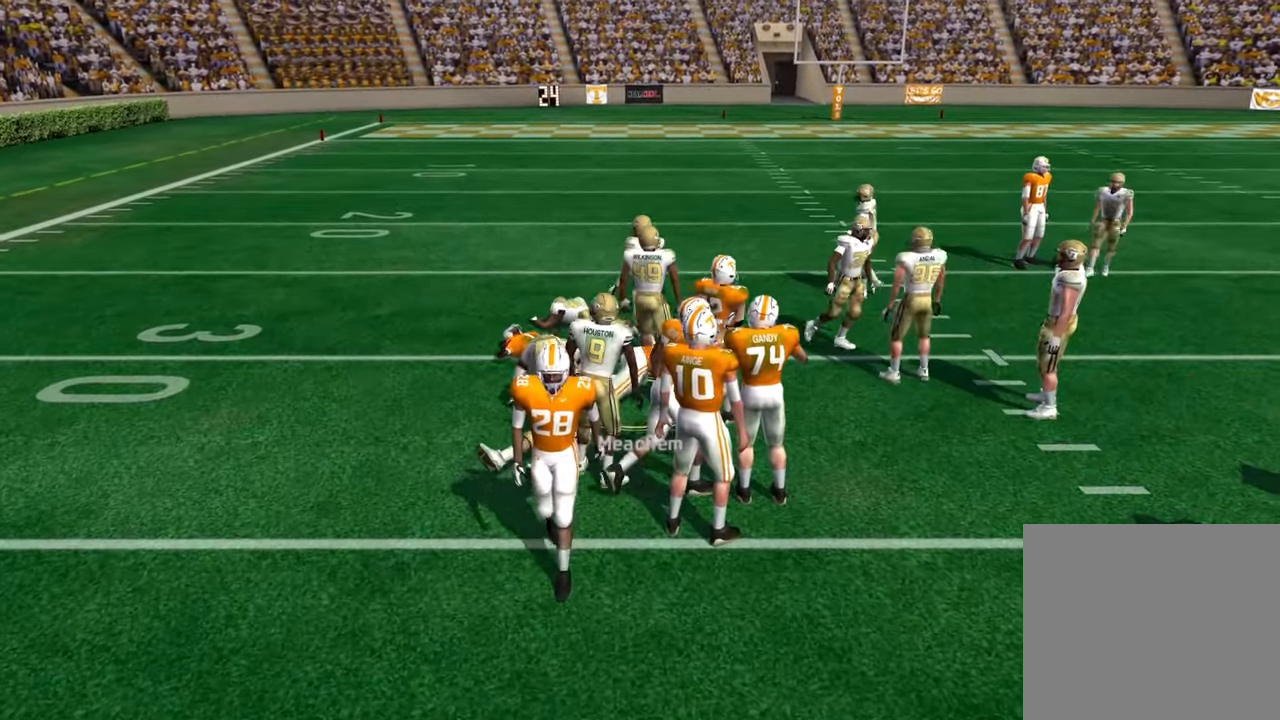
{"buttons": [], "left_stick": "center", "right_stick": "center", "events": []}
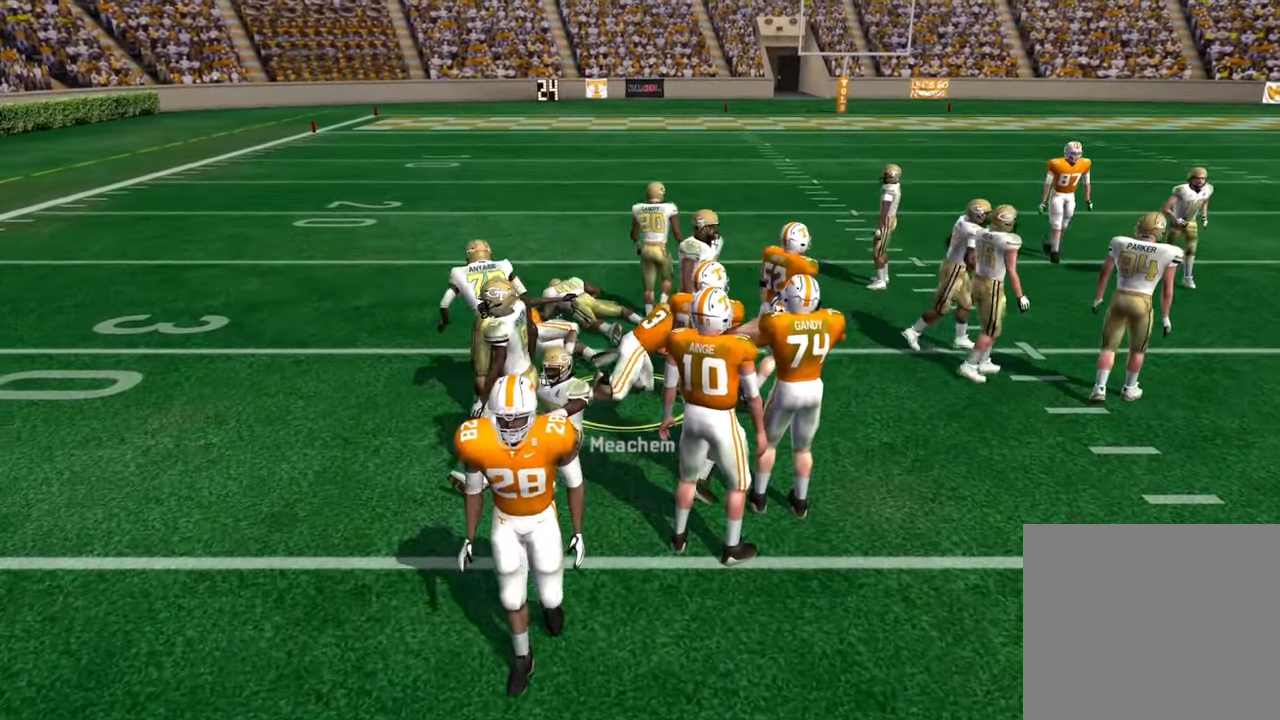
{"buttons": [], "left_stick": "center", "right_stick": "center", "events": []}
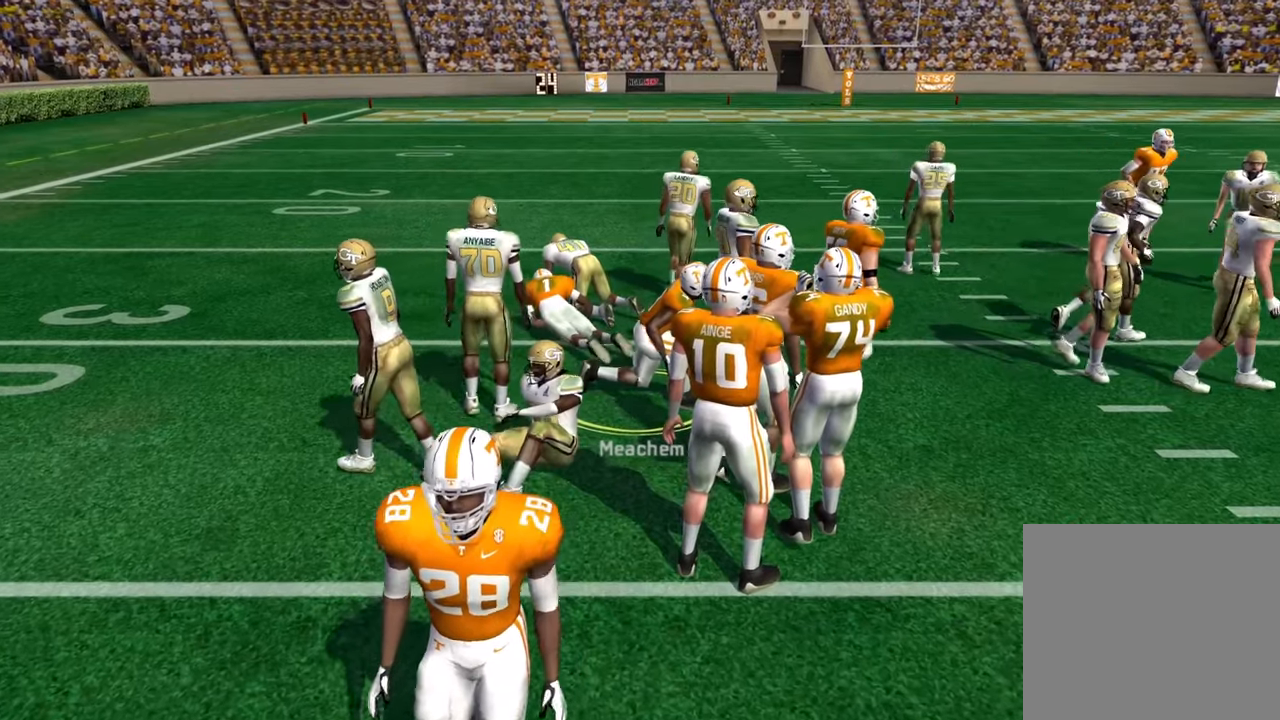
{"buttons": [], "left_stick": "center", "right_stick": "center", "events": [[17, "SELECT", "down"], [200, "CROSS", "down"], [217, "SELECT", "up"], [367, "CROSS", "up"]]}
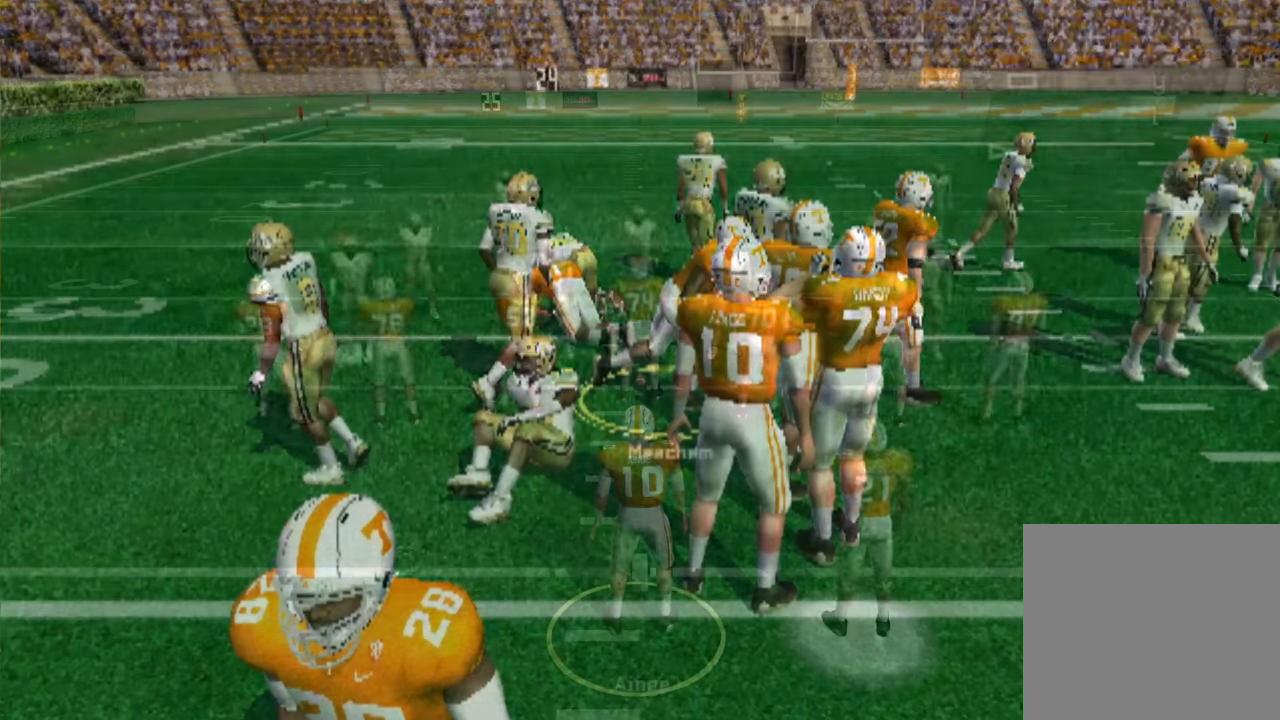
{"buttons": [], "left_stick": "center", "right_stick": "center", "events": []}
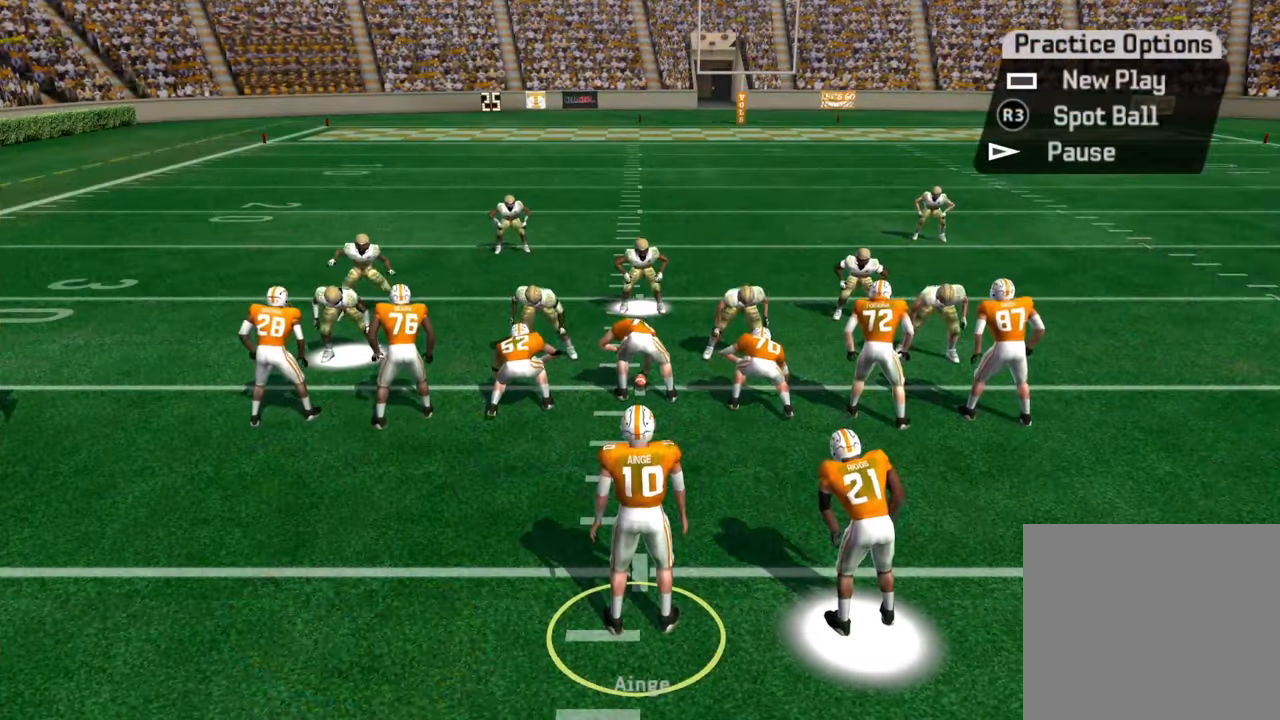
{"buttons": [], "left_stick": "center", "right_stick": "center", "events": []}
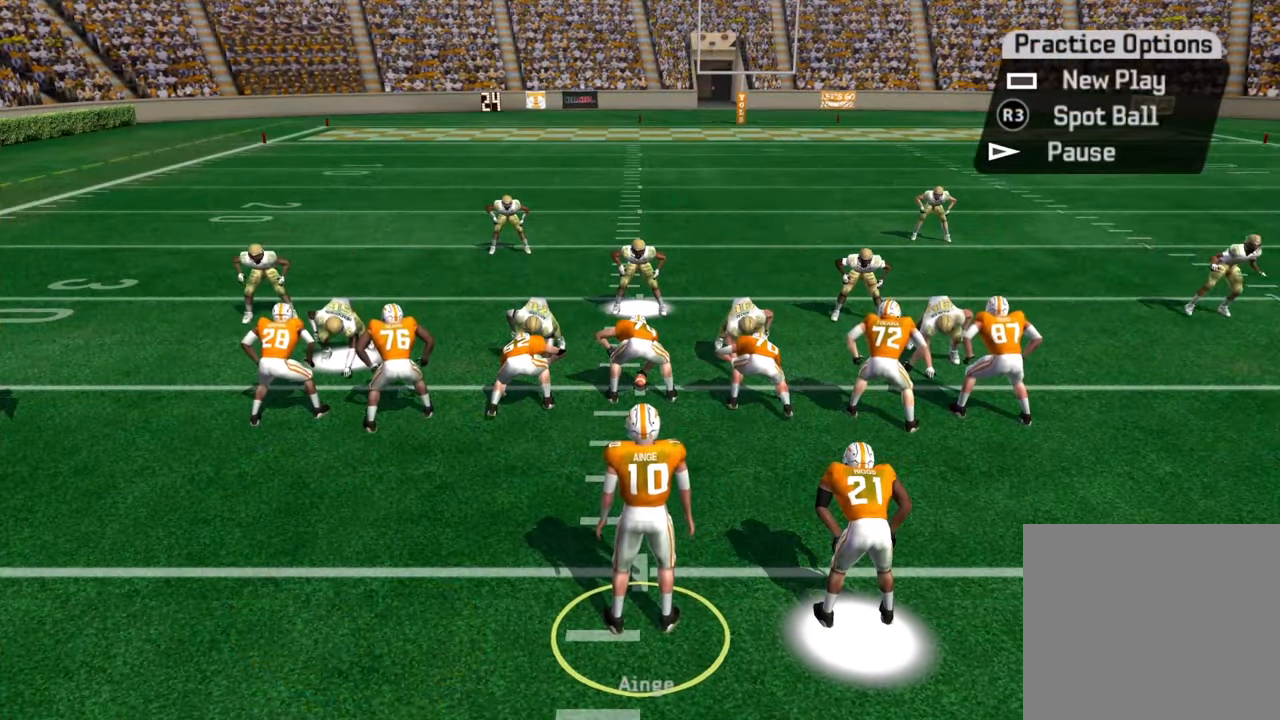
{"buttons": ["CROSS"], "left_stick": "center", "right_stick": "center", "events": [[267, "SELECT", "down"], [434, "SELECT", "up"], [450, "CROSS", "down"]]}
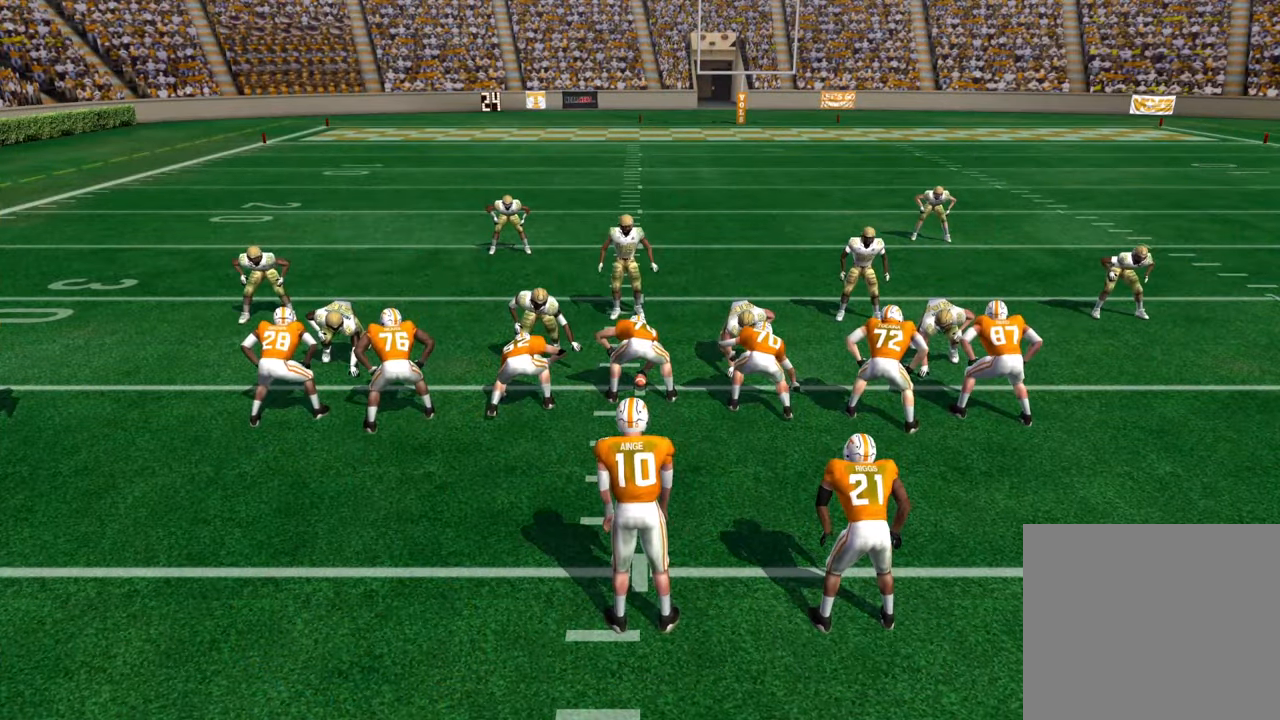
{"buttons": [], "left_stick": "center", "right_stick": "center", "events": [[100, "CROSS", "up"]]}